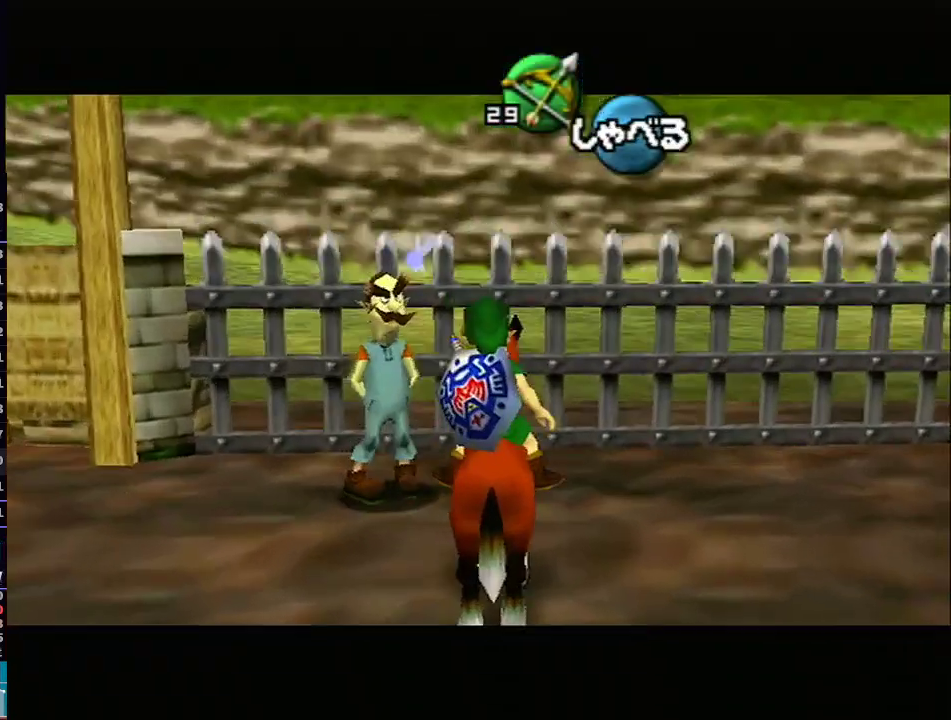
Gameplay with a controller (Nintendo layout); each line is a JSON object with the inputs held at the frame after it. "events" lists button and stick changes between this image and that frame as [ms after this image, input, new state], when the widget could be followed in between. Not read: L3 R3.
{"buttons": [], "left_stick": "center", "right_stick": "center", "events": [[67, "A", "up"], [133, "A", "down"], [233, "A", "up"], [267, "L1", "up"], [417, "B", "down"], [450, "B", "up"]]}
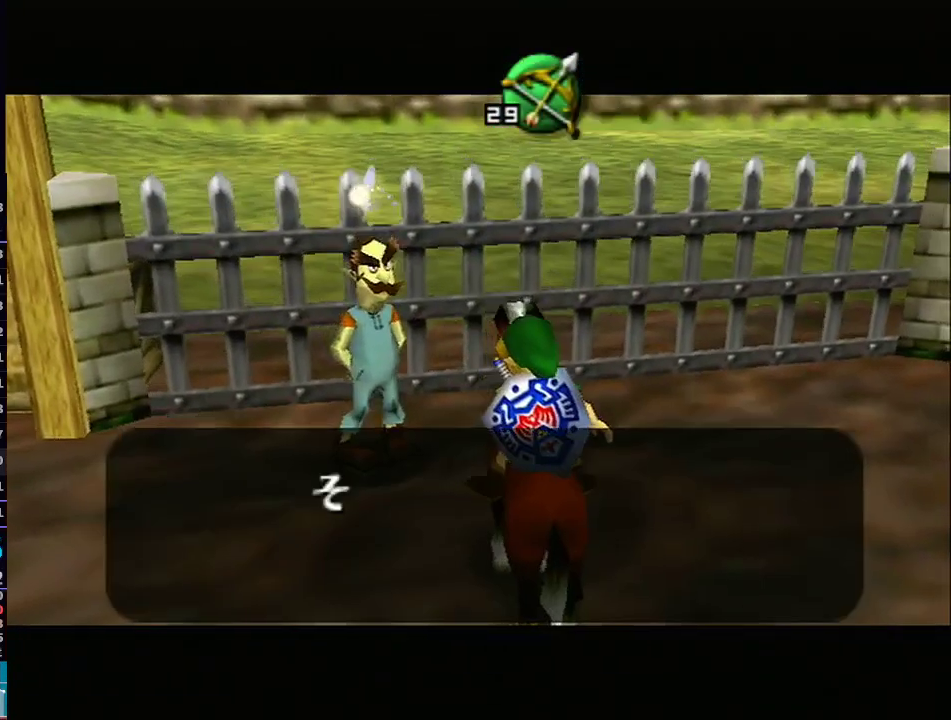
{"buttons": ["A"], "left_stick": "center", "right_stick": "center", "events": [[100, "B", "down"], [167, "B", "up"], [217, "B", "down"], [250, "B", "up"], [317, "B", "down"], [350, "B", "up"], [417, "B", "down"], [450, "A", "down"], [450, "B", "up"]]}
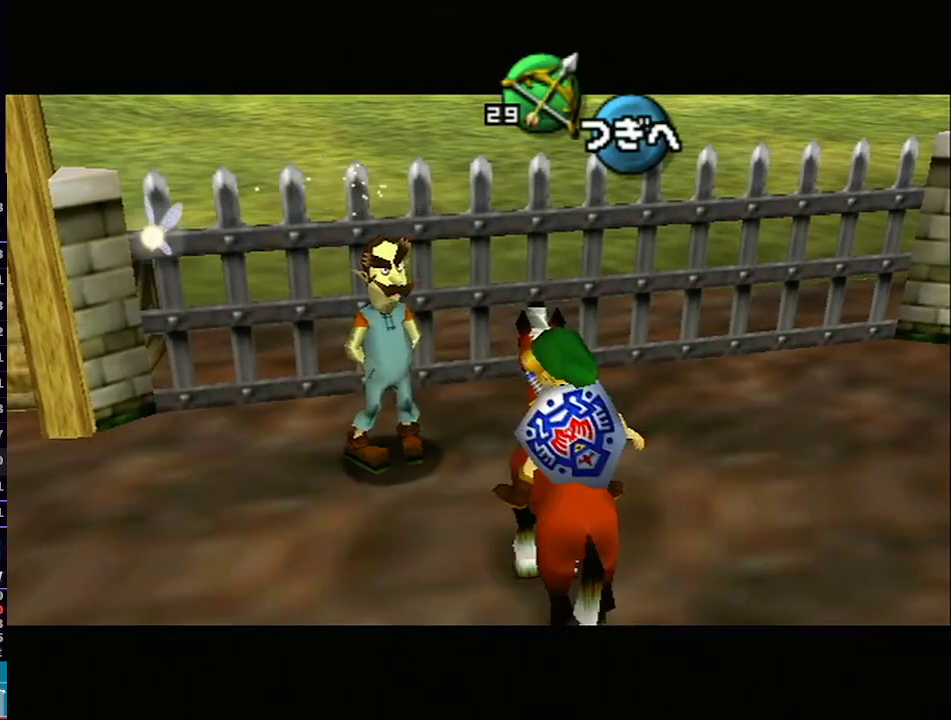
{"buttons": ["A", "B"], "left_stick": "center", "right_stick": "center", "events": [[33, "A", "up"], [33, "B", "down"], [67, "B", "up"], [133, "A", "down"], [200, "A", "up"], [317, "B", "down"], [350, "A", "down"], [383, "A", "up"], [383, "B", "up"], [450, "A", "down"], [450, "B", "down"]]}
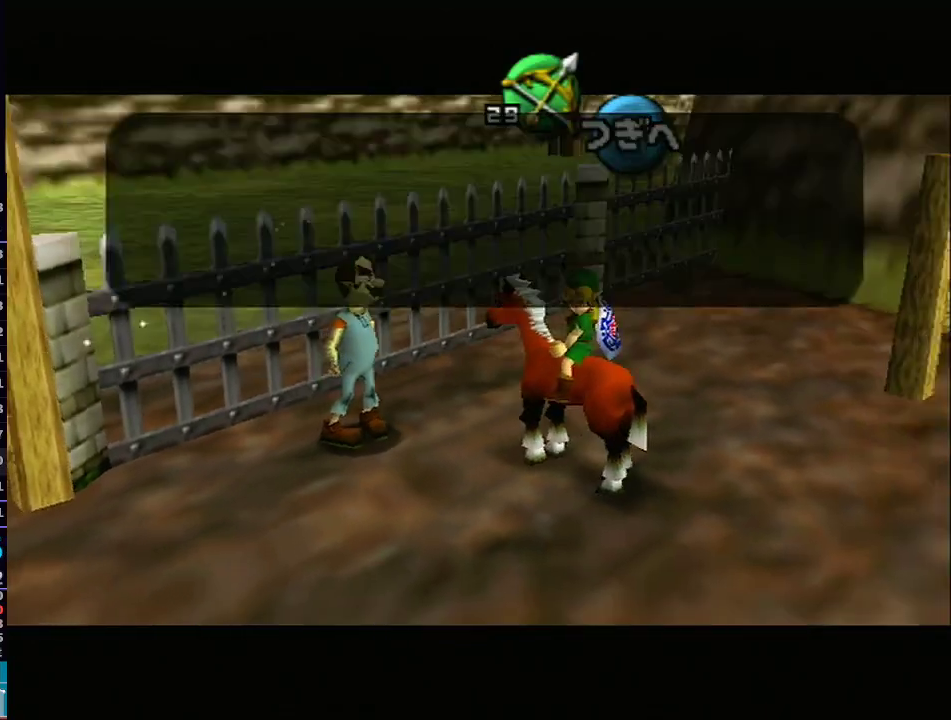
{"buttons": ["A"], "left_stick": "center", "right_stick": "center", "events": [[33, "B", "up"], [67, "A", "up"], [100, "B", "down"], [133, "A", "down"], [133, "B", "up"], [167, "B", "down"], [200, "A", "up"], [233, "B", "up"], [267, "B", "down"], [300, "A", "down"], [333, "B", "up"], [383, "A", "up"], [383, "B", "down"], [417, "B", "up"], [467, "A", "down"]]}
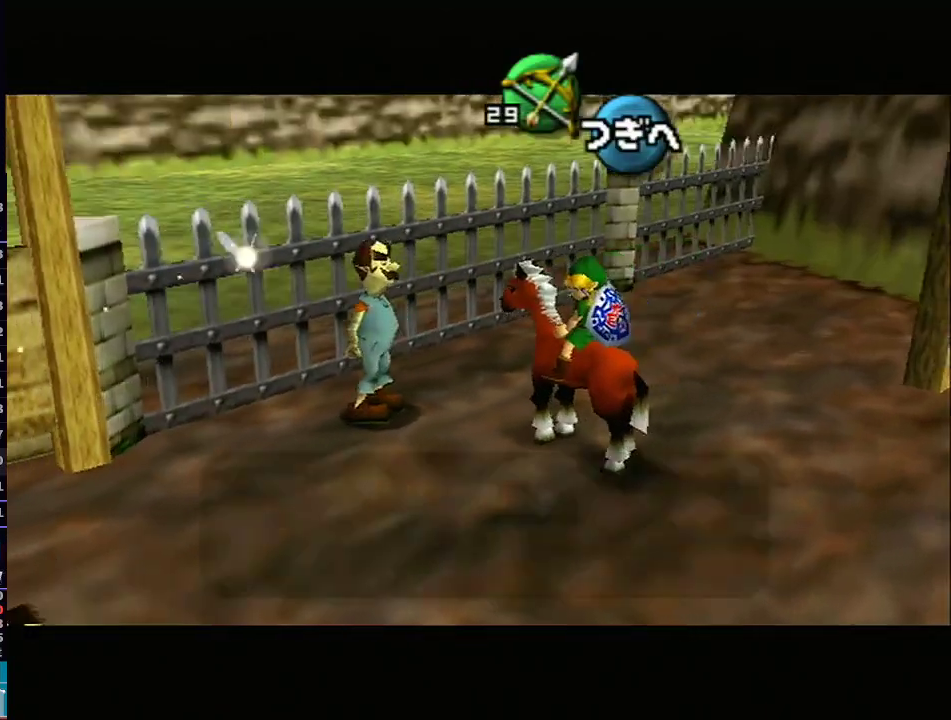
{"buttons": ["B"], "left_stick": "center", "right_stick": "center", "events": [[67, "A", "up"], [100, "B", "down"], [133, "B", "up"], [167, "A", "down"], [167, "B", "down"], [233, "A", "up"], [233, "B", "up"], [283, "B", "down"], [317, "A", "down"], [317, "B", "up"], [383, "B", "down"], [417, "A", "up"], [433, "B", "up"], [483, "B", "down"]]}
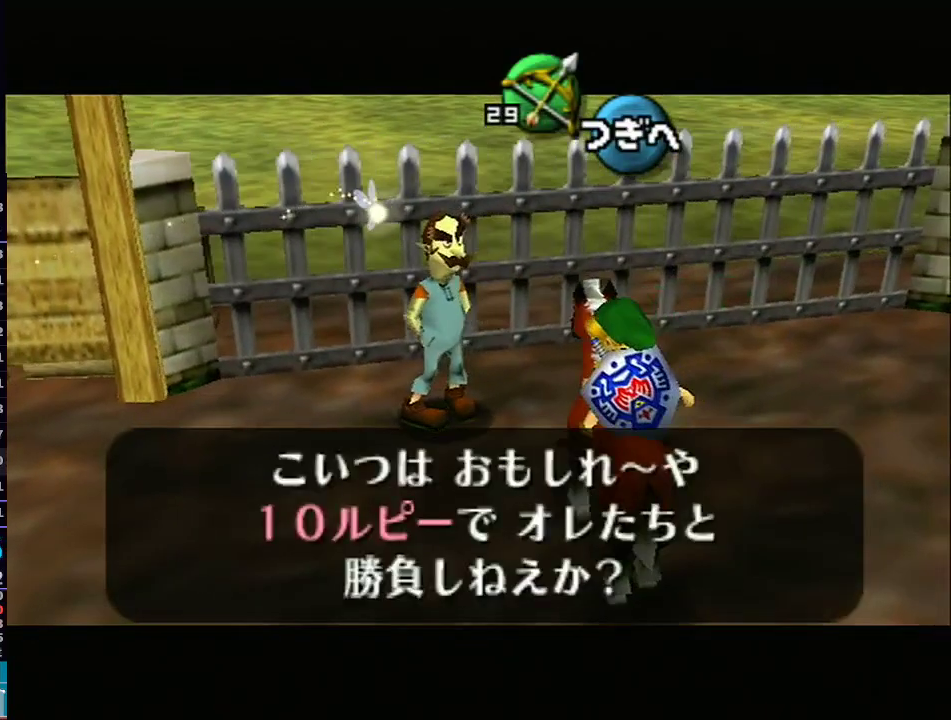
{"buttons": ["B"], "left_stick": "center", "right_stick": "center", "events": [[17, "A", "down"], [17, "B", "up"], [83, "B", "down"], [100, "A", "up"], [133, "B", "up"], [167, "A", "down"], [167, "B", "down"], [250, "B", "up"], [250, "R1", "down"], [283, "A", "up"], [283, "B", "down"], [283, "R1", "up"], [350, "B", "up"], [383, "A", "down"], [383, "B", "down"], [450, "A", "up"], [450, "B", "up"], [483, "B", "down"]]}
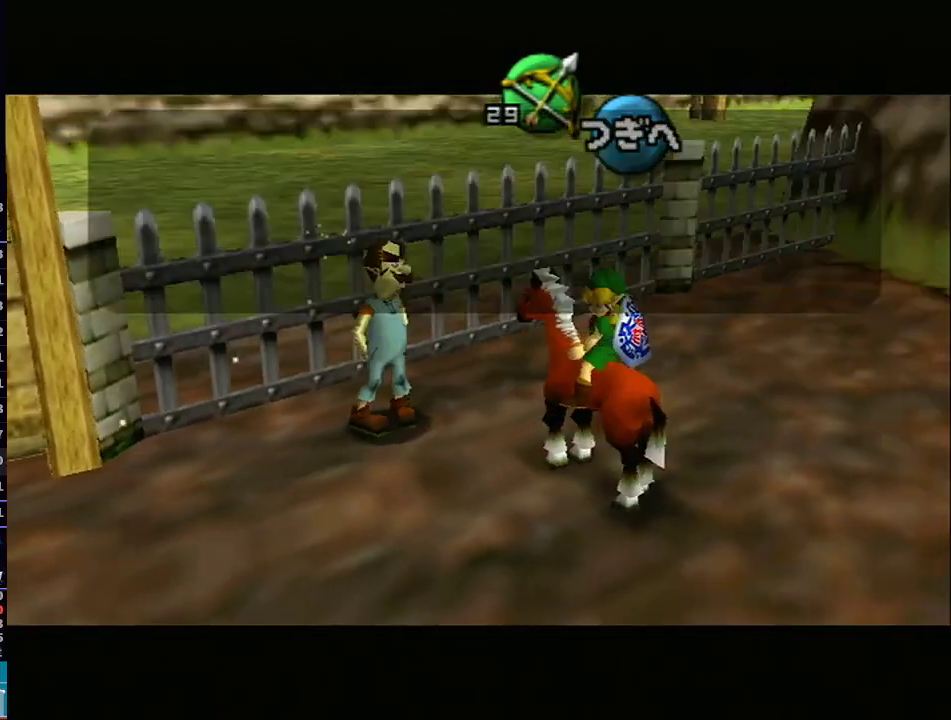
{"buttons": [], "left_stick": "center", "right_stick": "center", "events": [[50, "A", "down"], [50, "B", "up"], [100, "A", "up"], [100, "B", "down"], [133, "B", "up"], [200, "A", "down"], [200, "B", "down"], [233, "B", "up"], [283, "A", "up"], [317, "B", "down"], [350, "A", "down"], [350, "B", "up"], [417, "B", "down"], [483, "A", "up"], [483, "B", "up"]]}
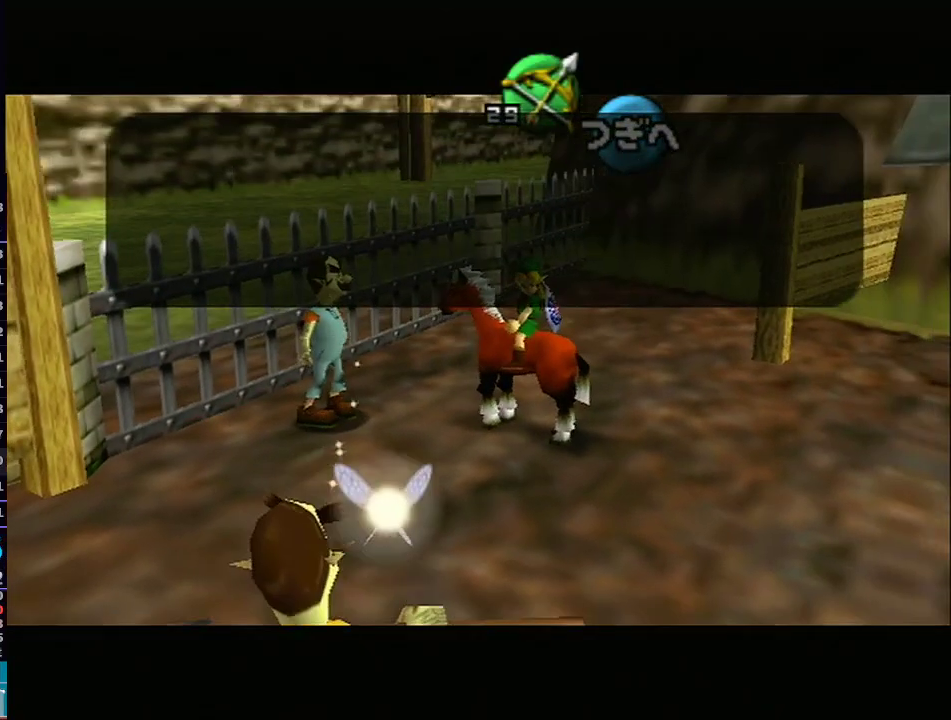
{"buttons": [], "left_stick": "center", "right_stick": "center", "events": [[17, "A", "down"], [17, "B", "down"], [67, "B", "up"], [100, "A", "up"], [100, "B", "down"], [167, "B", "up"], [200, "A", "down"], [233, "B", "down"], [267, "B", "up"], [300, "A", "up"], [317, "B", "down"], [383, "A", "down"], [383, "B", "up"], [450, "B", "down"], [467, "A", "up"], [467, "B", "up"]]}
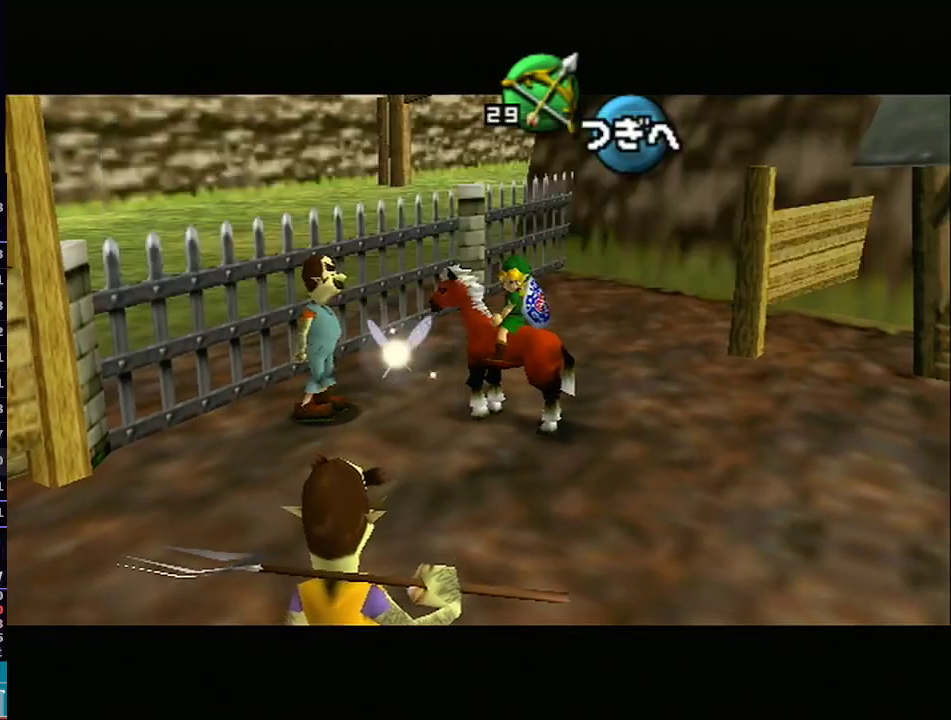
{"buttons": ["A", "B"], "left_stick": "center", "right_stick": "center", "events": [[33, "B", "down"], [67, "A", "down"], [100, "B", "up"], [133, "A", "up"], [167, "B", "down"], [200, "B", "up"], [250, "A", "down"], [250, "B", "down"], [317, "B", "up"], [350, "A", "up"], [383, "B", "down"], [417, "B", "up"], [450, "A", "down"], [483, "B", "down"]]}
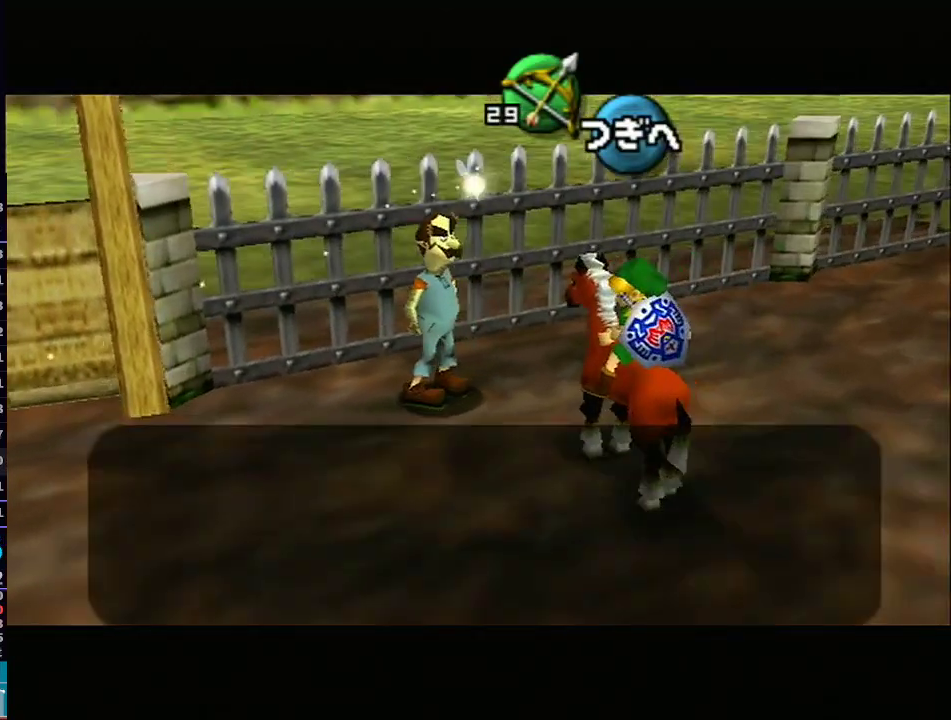
{"buttons": ["A"], "left_stick": "center", "right_stick": "center", "events": [[17, "B", "up"], [50, "A", "up"], [83, "B", "down"], [150, "A", "down"], [150, "B", "up"], [200, "B", "down"], [233, "A", "up"], [267, "B", "up"], [300, "B", "down"], [333, "A", "down"], [350, "B", "up"], [400, "B", "down"], [417, "A", "up"], [450, "B", "up"], [483, "A", "down"]]}
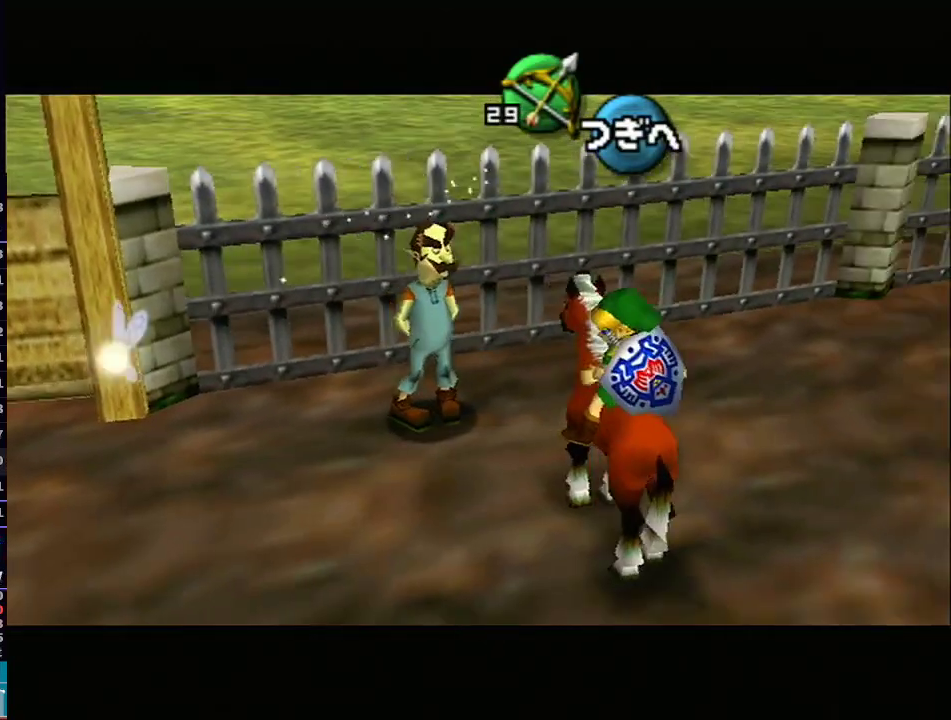
{"buttons": ["B"], "left_stick": "center", "right_stick": "center", "events": [[17, "B", "down"], [67, "B", "up"], [100, "A", "up"], [133, "B", "down"], [167, "B", "up"], [200, "A", "down"], [250, "B", "down"], [283, "A", "up"], [283, "B", "up"], [350, "B", "down"], [383, "A", "down"], [417, "B", "up"], [450, "B", "down"], [483, "A", "up"]]}
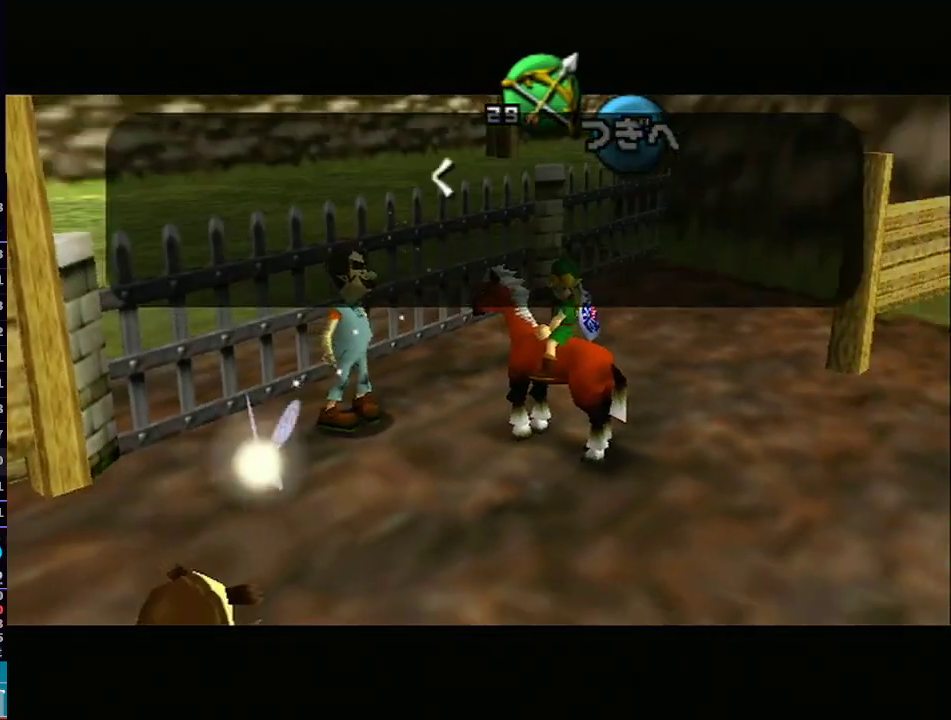
{"buttons": [], "left_stick": "center", "right_stick": "center", "events": [[17, "B", "up"], [67, "A", "down"], [67, "B", "down"], [100, "B", "up"], [133, "A", "up"], [167, "B", "down"], [200, "A", "down"], [200, "B", "up"], [267, "B", "down"], [317, "B", "up"], [350, "A", "up"], [383, "B", "down"], [450, "B", "up"]]}
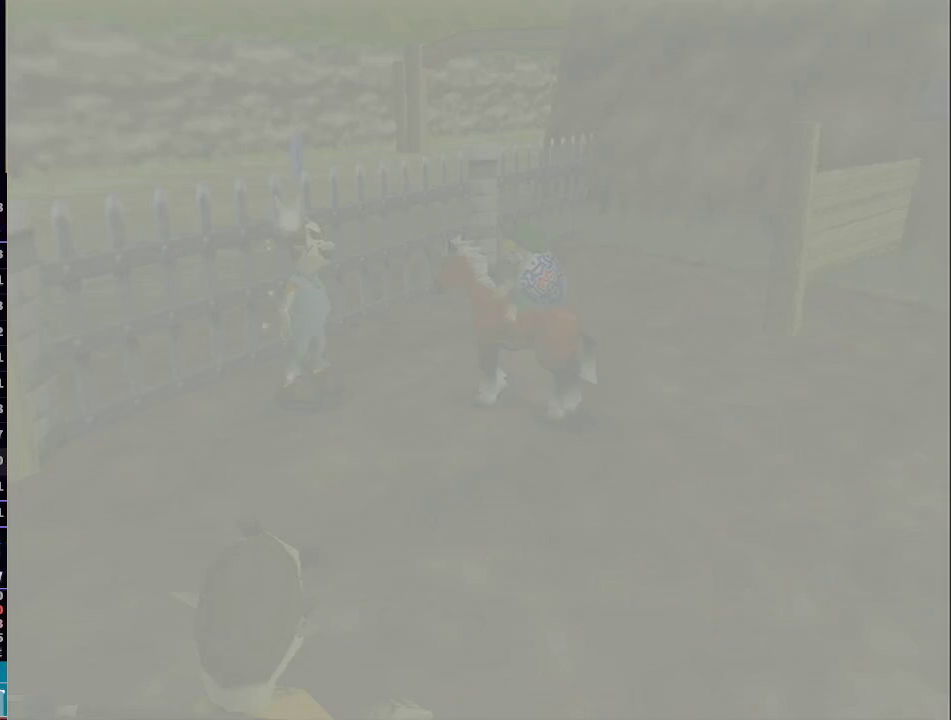
{"buttons": [], "left_stick": "center", "right_stick": "center", "events": []}
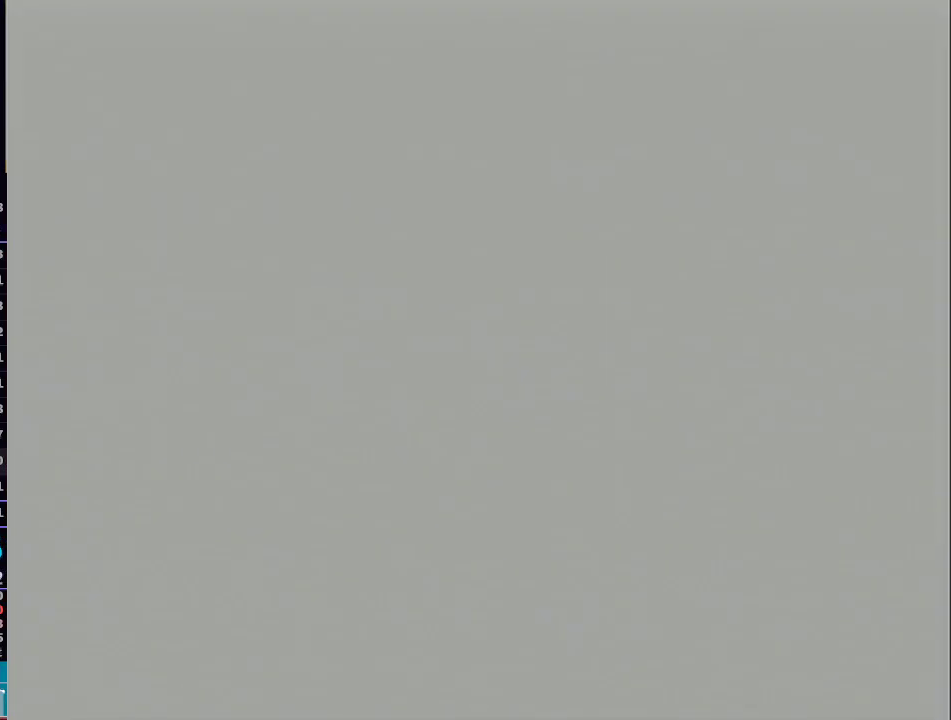
{"buttons": [], "left_stick": "center", "right_stick": "center", "events": []}
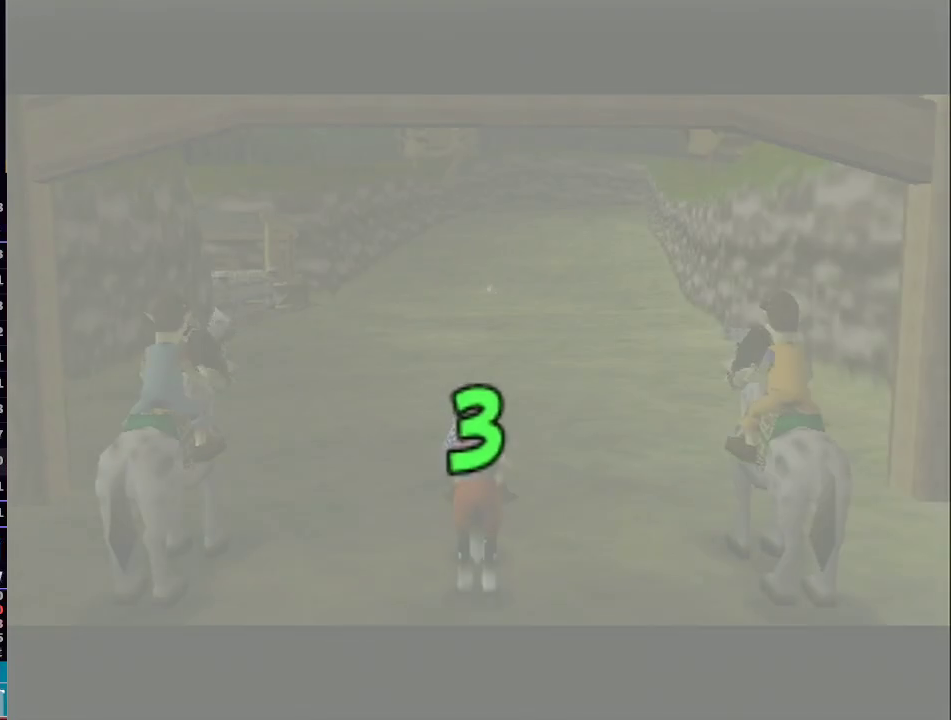
{"buttons": ["L1"], "left_stick": "center", "right_stick": "center", "events": [[233, "L1", "down"]]}
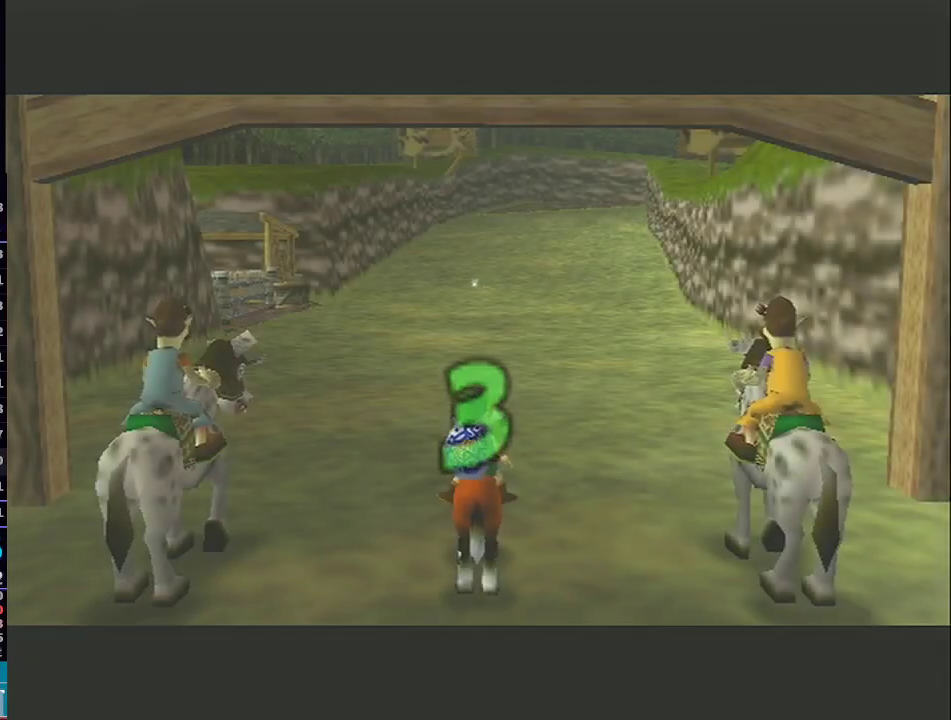
{"buttons": [], "left_stick": "center", "right_stick": "center", "events": [[67, "L1", "up"]]}
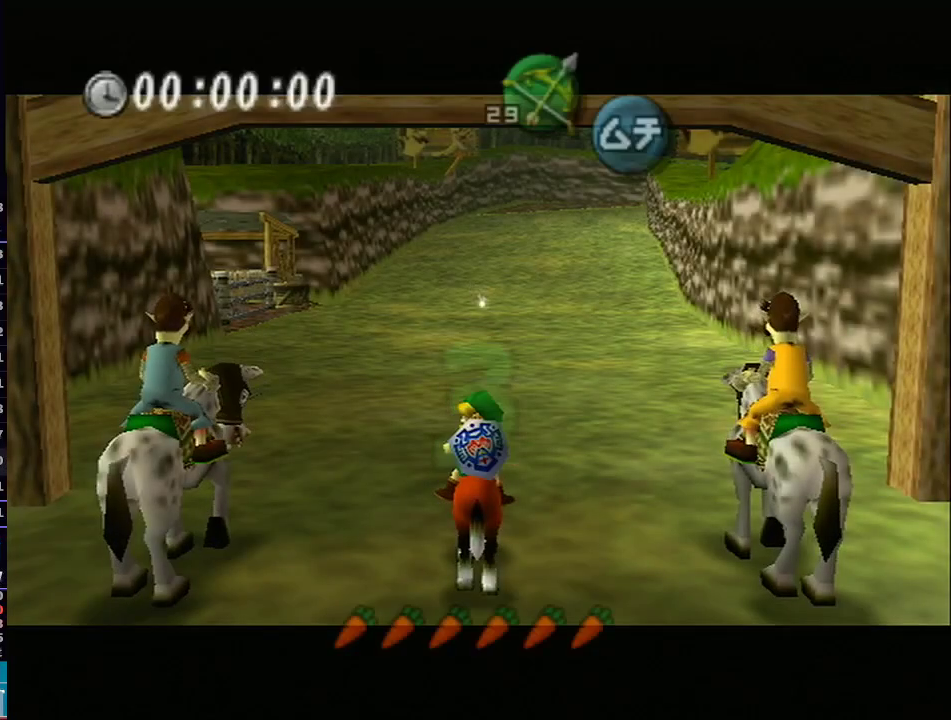
{"buttons": [], "left_stick": "center", "right_stick": "center", "events": []}